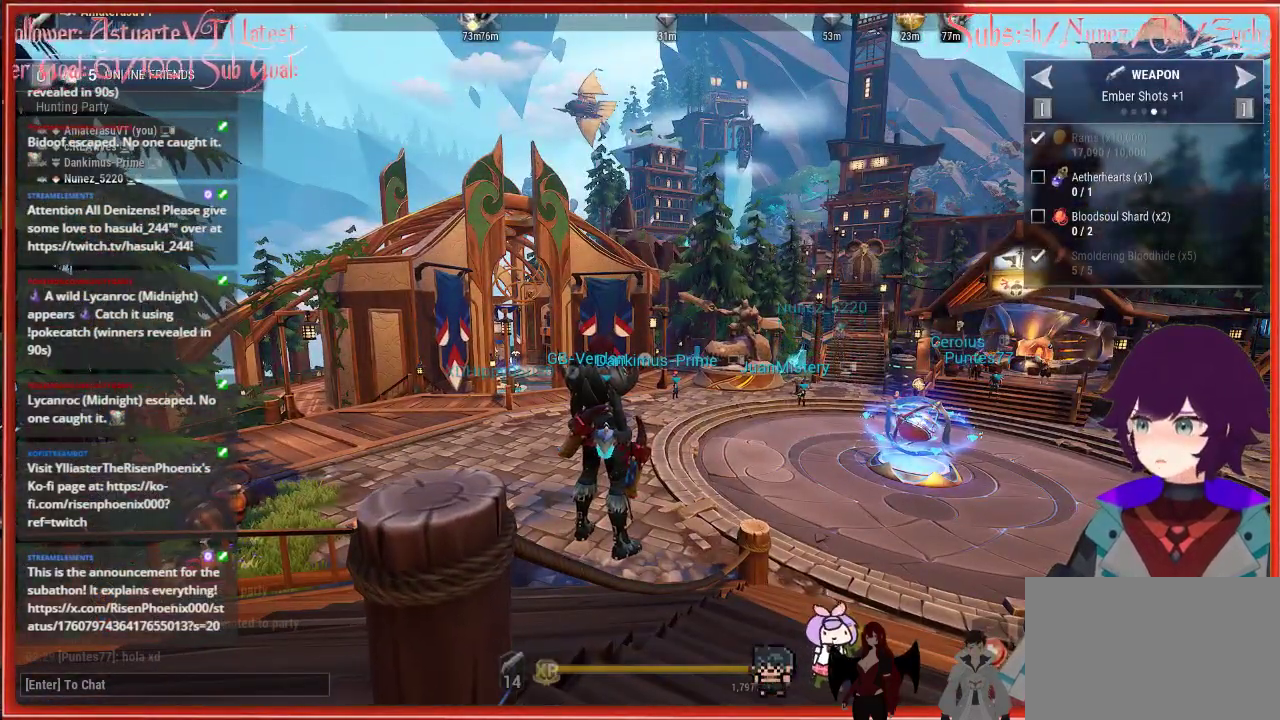
Gameplay with a controller (Xbox layout); each line is a JSON object with the inputs held at the frame after it. "events" lists button and stick changes between this image and that frame as [ms after this image, input, new state], when the widget could be followed in between.
{"buttons": [], "left_stick": "up", "right_stick": "center", "events": [[167, "left_stick", "up"]]}
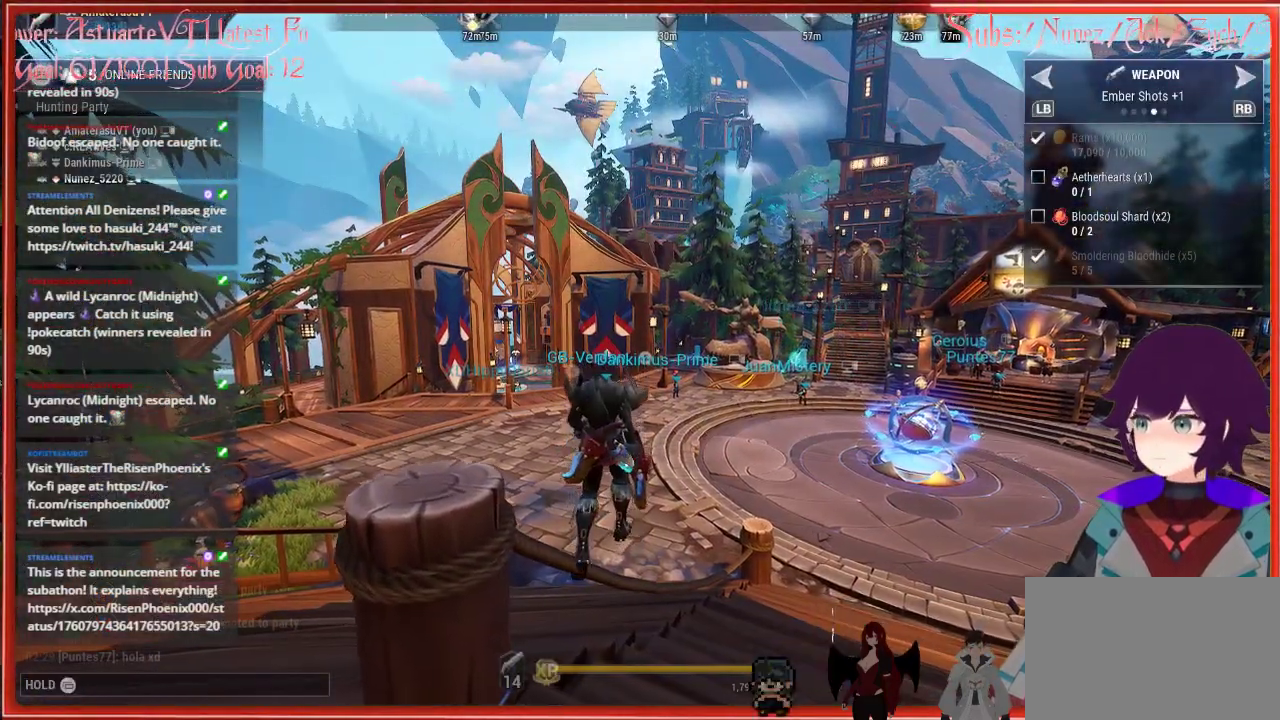
{"buttons": ["R2"], "left_stick": "up-right", "right_stick": "down-right", "events": [[33, "R2", "down"], [217, "left_stick", "up-right"], [433, "right_stick", "down-right"]]}
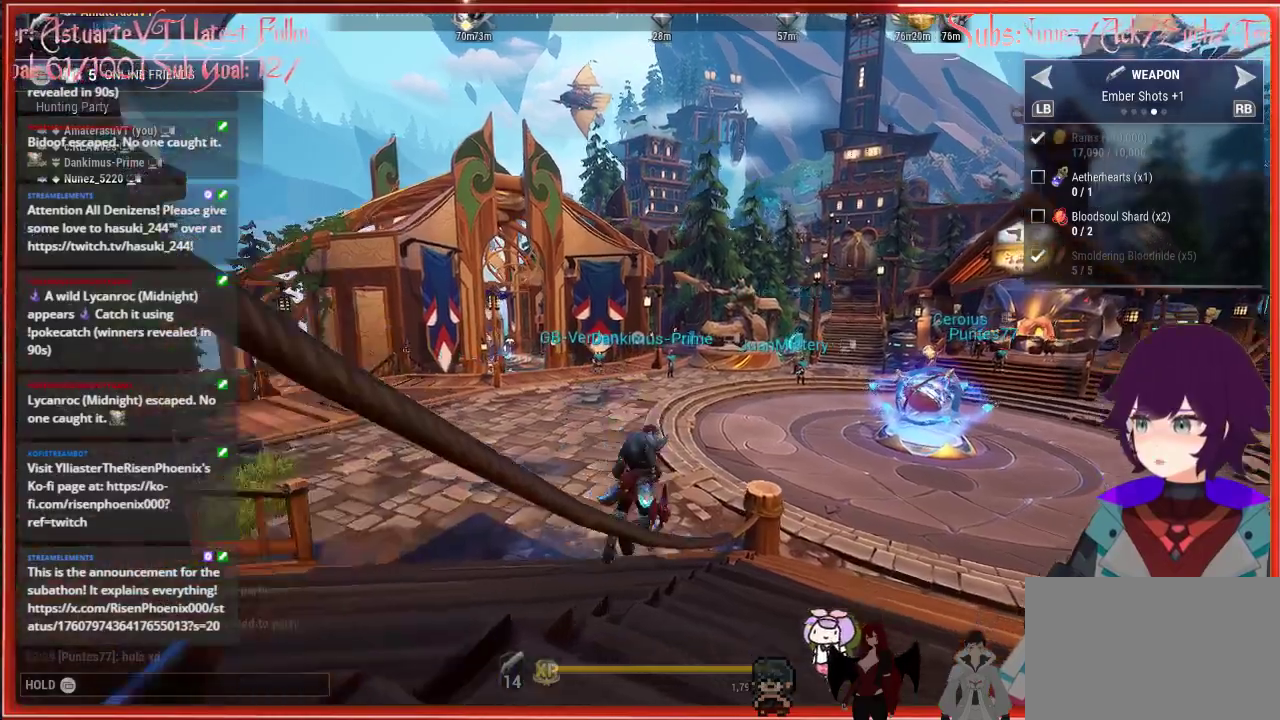
{"buttons": ["R2"], "left_stick": "up", "right_stick": "center", "events": [[17, "left_stick", "up"], [167, "right_stick", "center"], [300, "A", "down"], [483, "A", "up"]]}
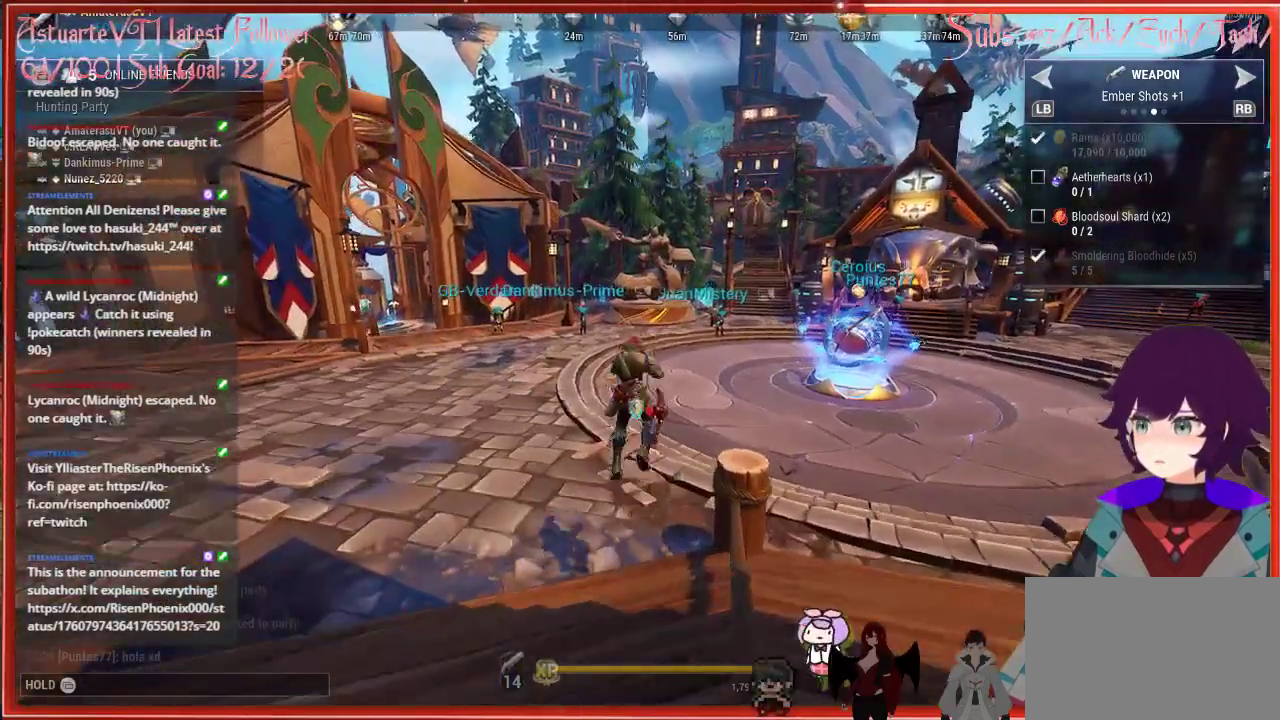
{"buttons": ["R2"], "left_stick": "up", "right_stick": "center", "events": []}
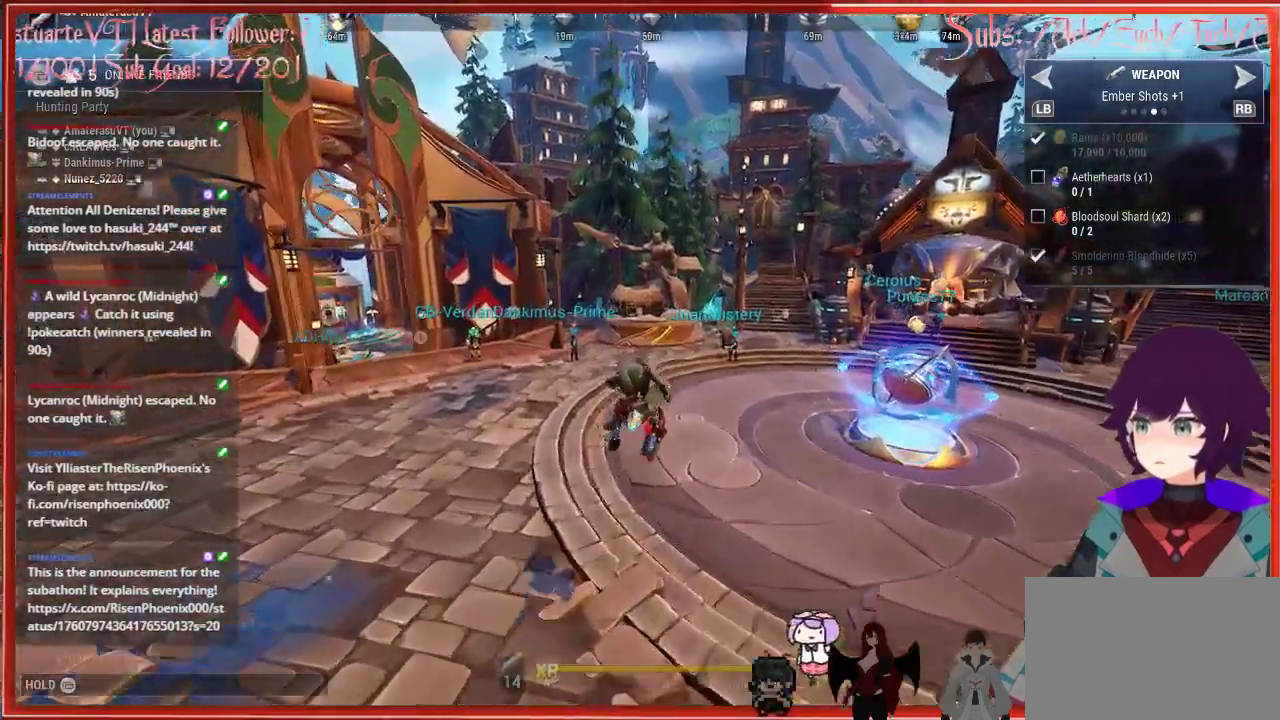
{"buttons": ["R2"], "left_stick": "up", "right_stick": "center", "events": []}
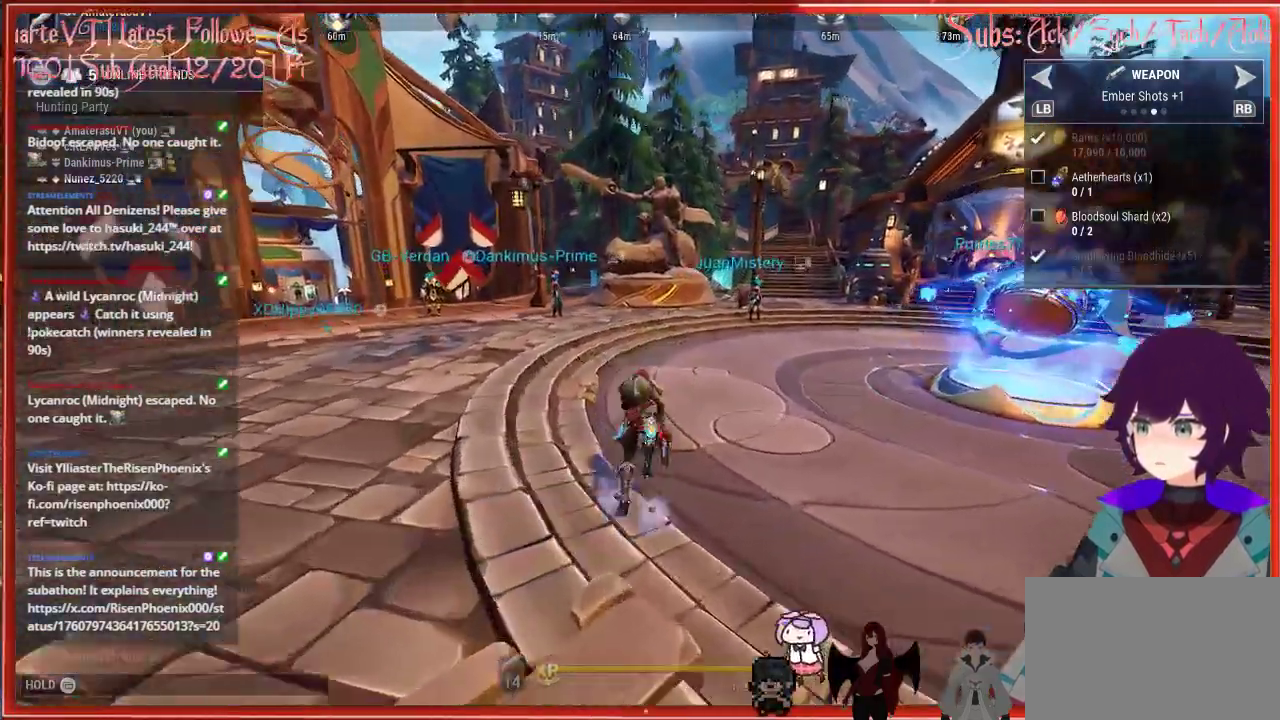
{"buttons": ["A", "R2"], "left_stick": "up", "right_stick": "center", "events": [[500, "A", "down"]]}
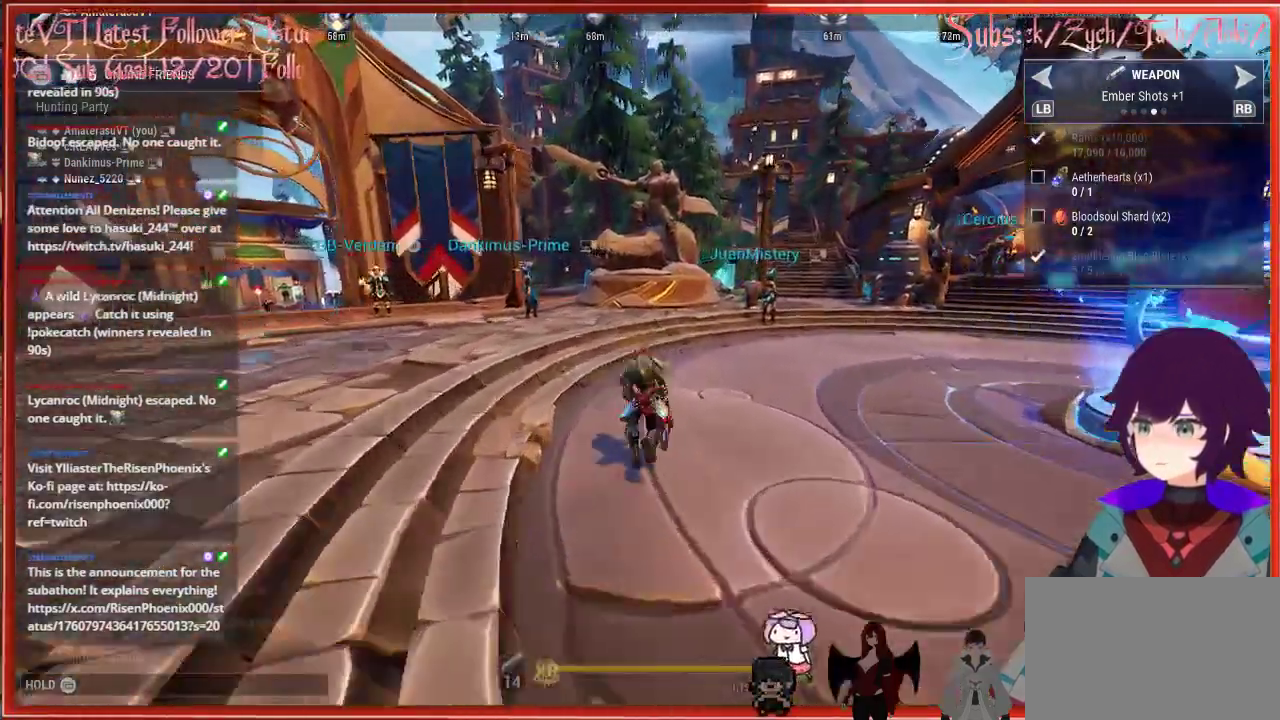
{"buttons": ["R2"], "left_stick": "up", "right_stick": "center", "events": [[317, "A", "up"]]}
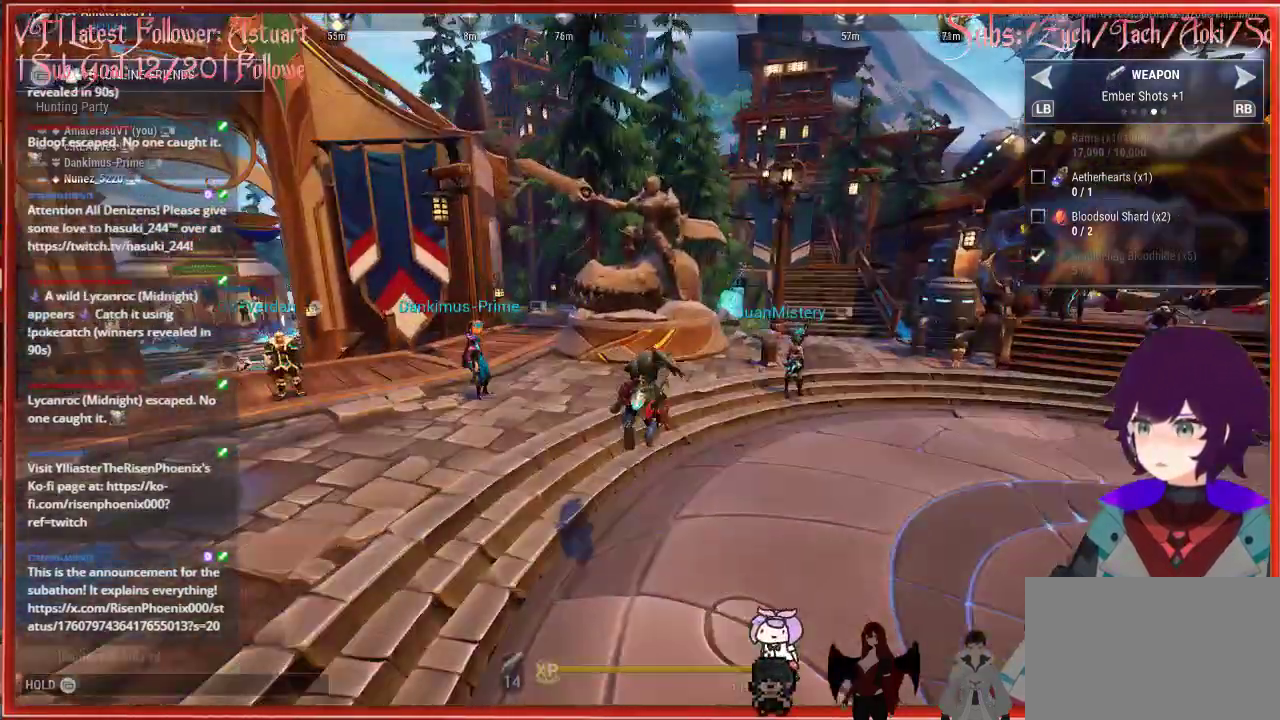
{"buttons": ["R2"], "left_stick": "up", "right_stick": "center", "events": []}
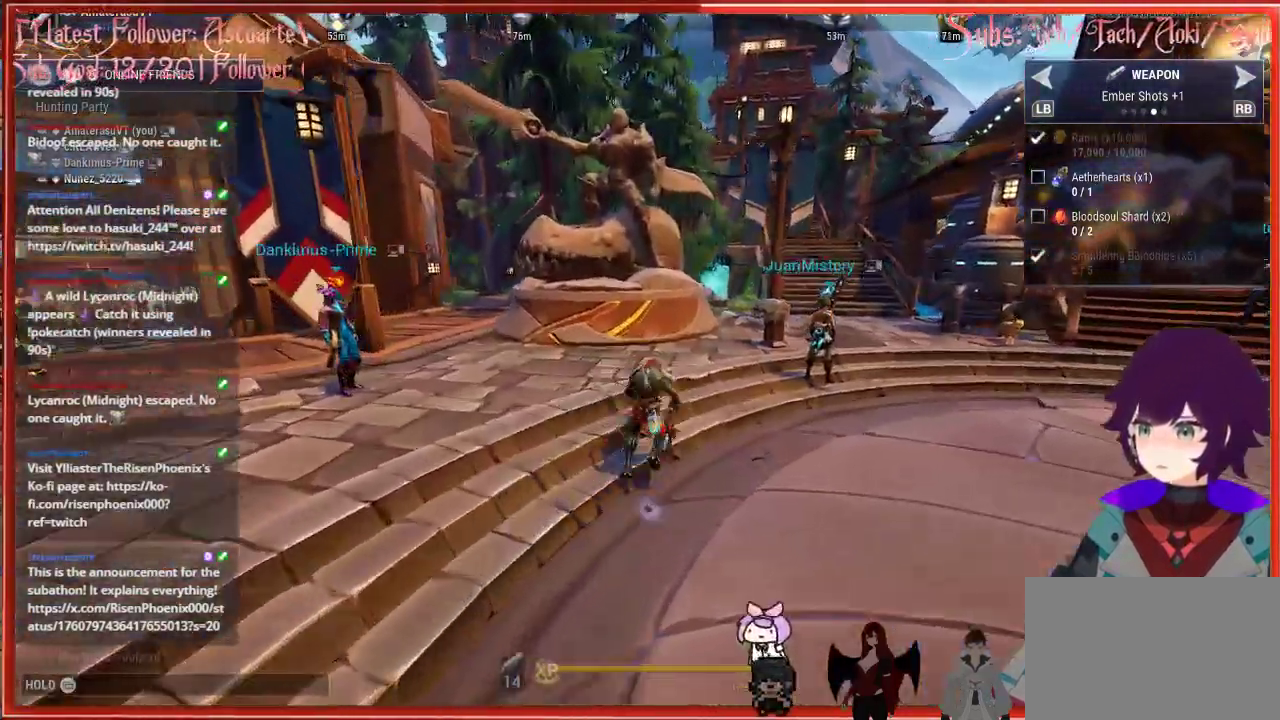
{"buttons": ["R2"], "left_stick": "up", "right_stick": "center", "events": []}
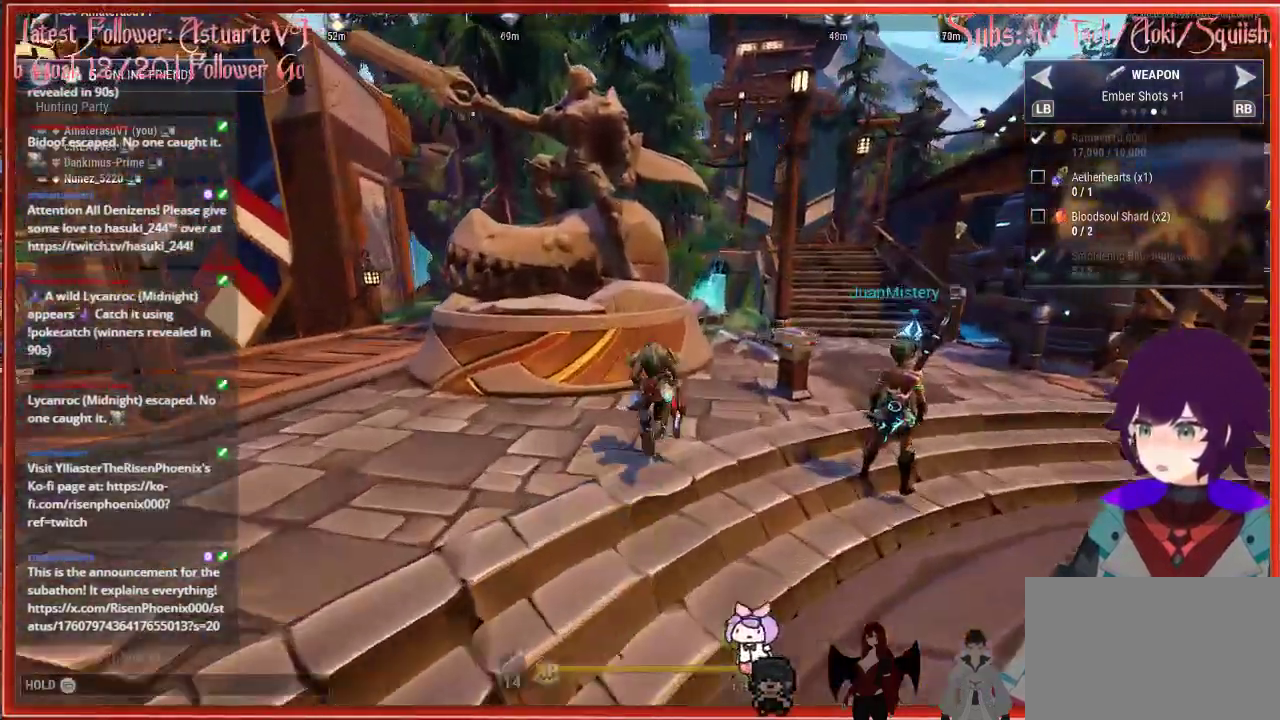
{"buttons": ["R2"], "left_stick": "up", "right_stick": "center", "events": [[17, "A", "down"], [300, "A", "up"]]}
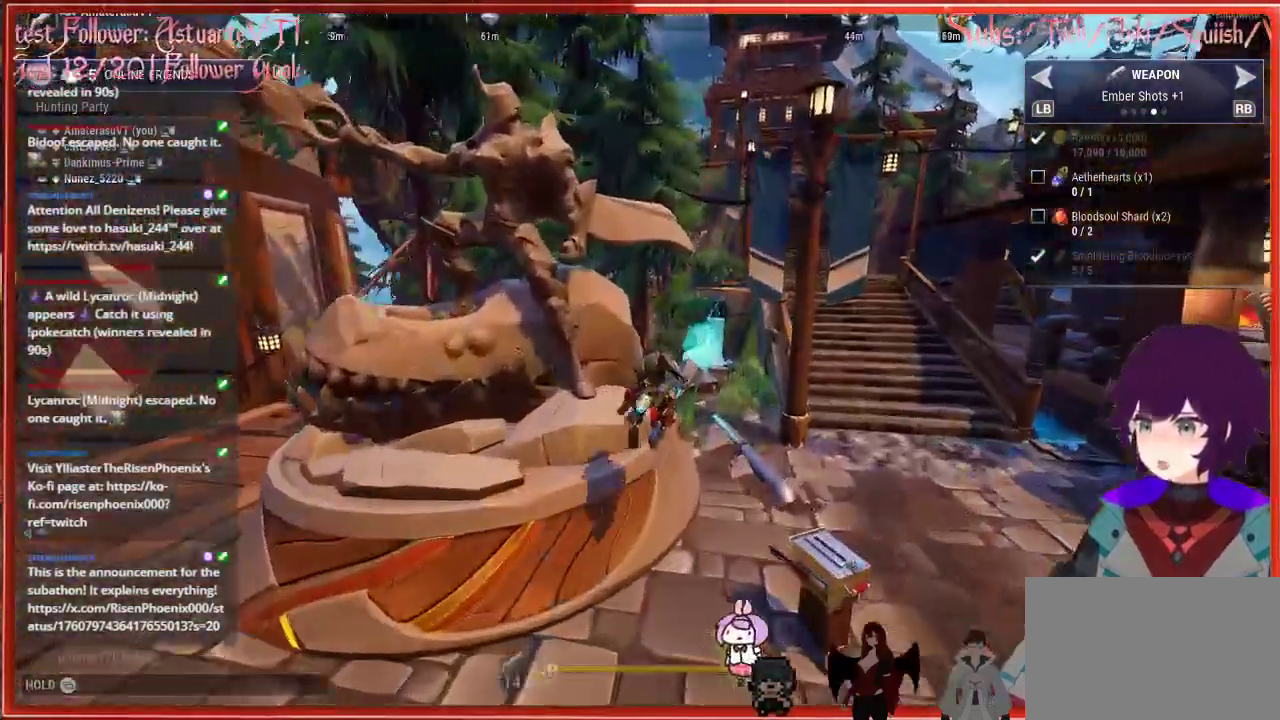
{"buttons": ["R2"], "left_stick": "up", "right_stick": "center", "events": [[200, "A", "down"], [367, "A", "up"]]}
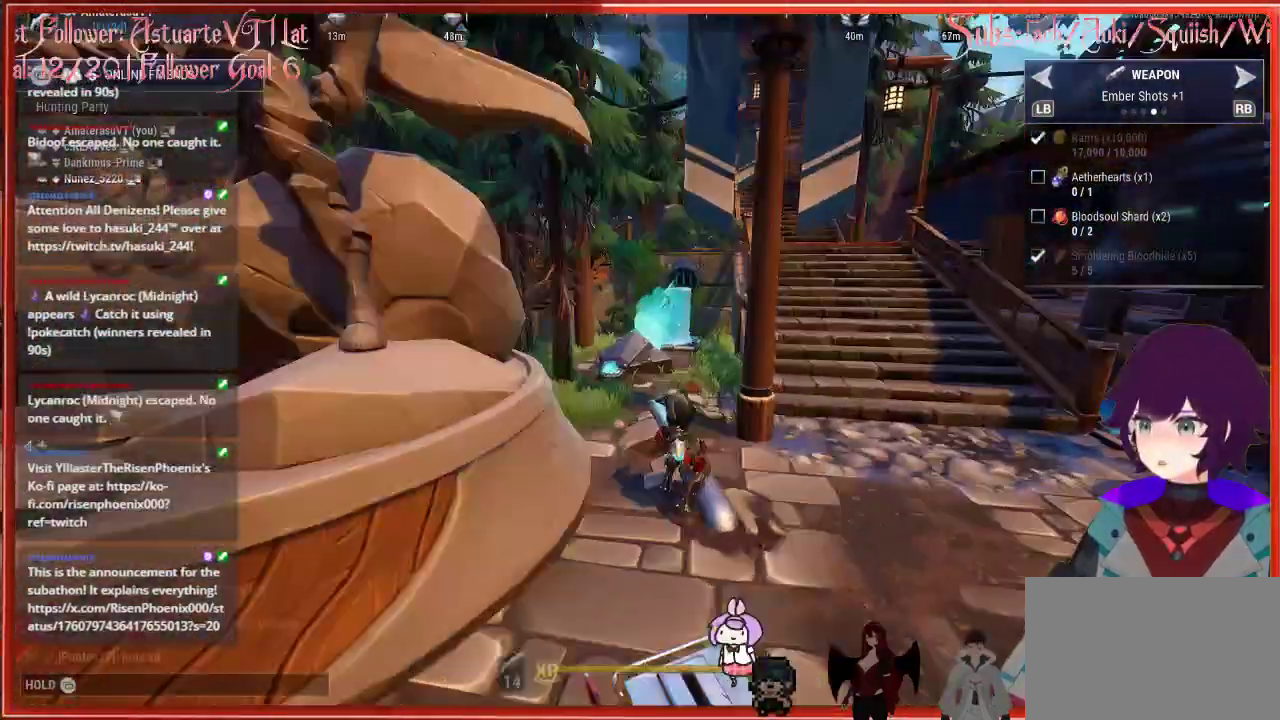
{"buttons": ["R2"], "left_stick": "up", "right_stick": "center", "events": []}
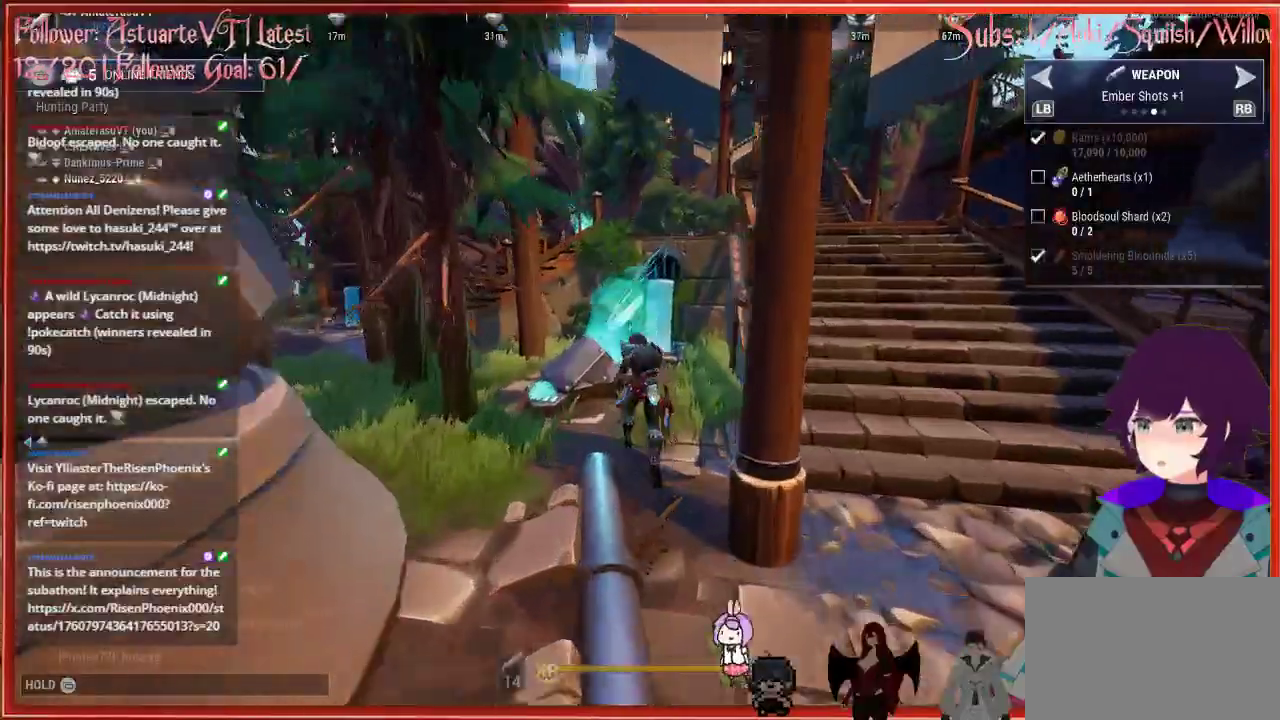
{"buttons": ["R2"], "left_stick": "up", "right_stick": "center", "events": []}
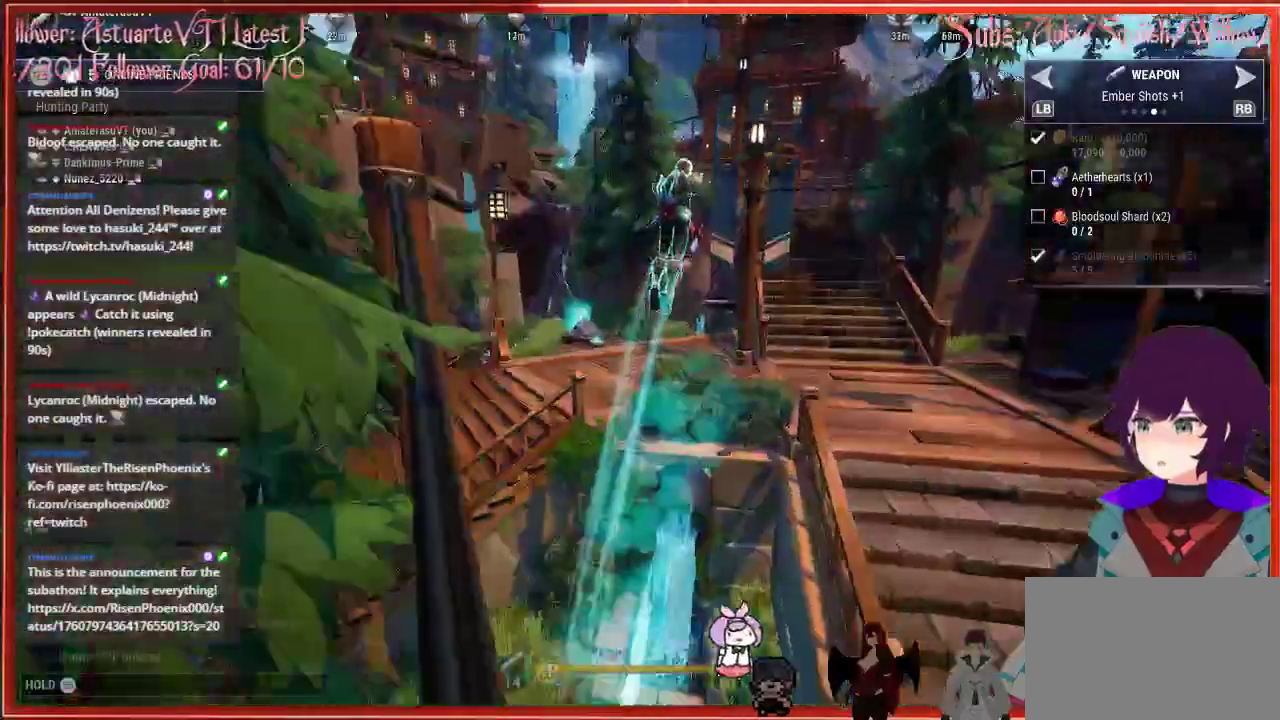
{"buttons": ["R2"], "left_stick": "up", "right_stick": "right", "events": [[150, "right_stick", "right"]]}
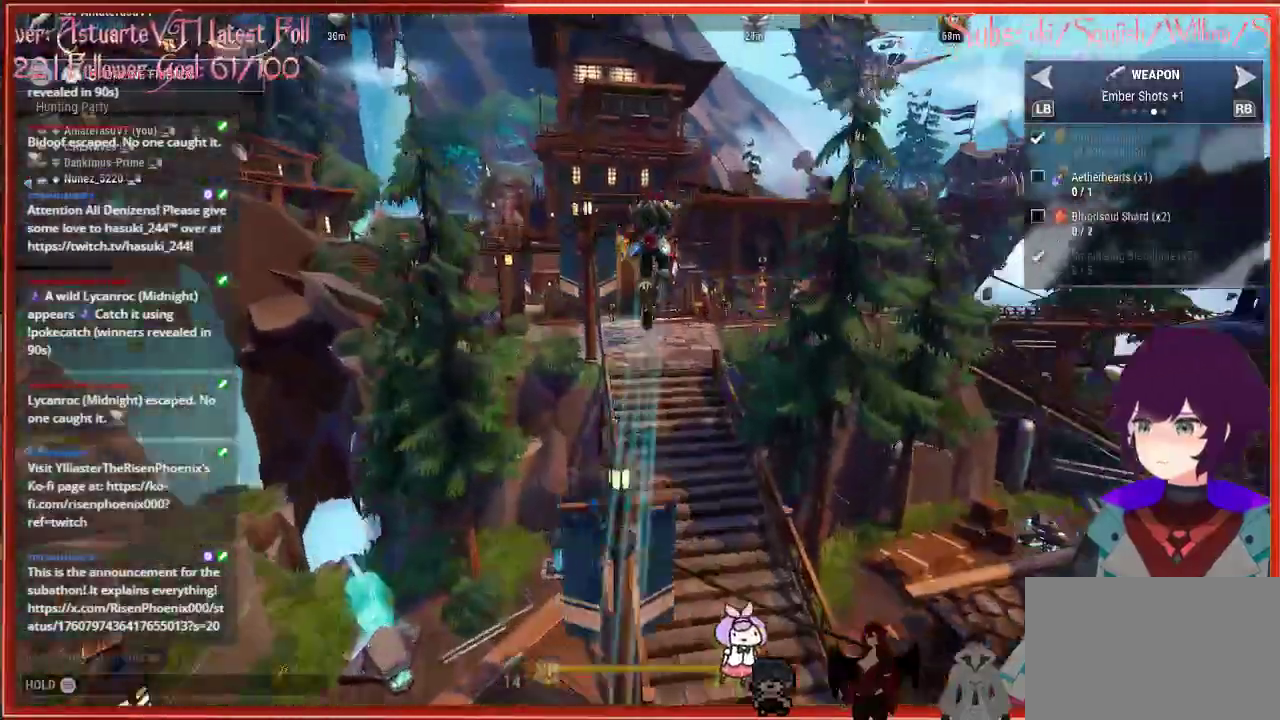
{"buttons": ["R2"], "left_stick": "up", "right_stick": "down-right", "events": [[300, "right_stick", "down-right"]]}
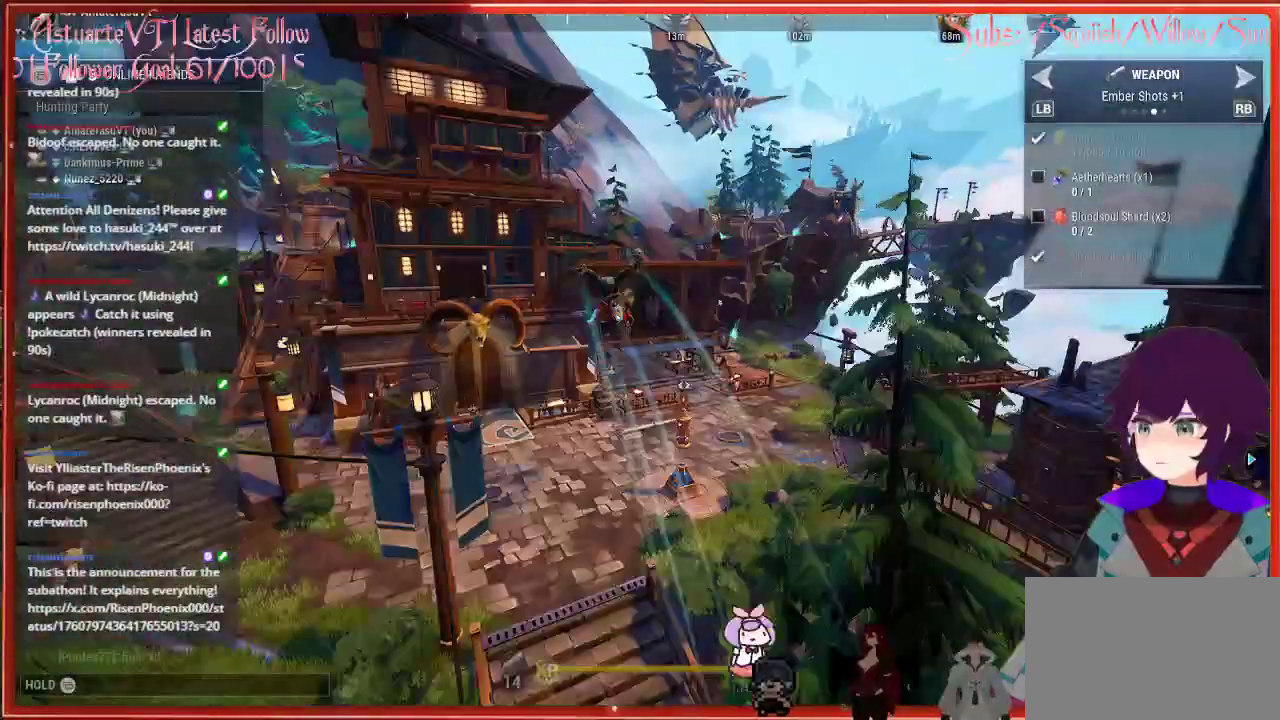
{"buttons": ["R2"], "left_stick": "up", "right_stick": "down-right", "events": []}
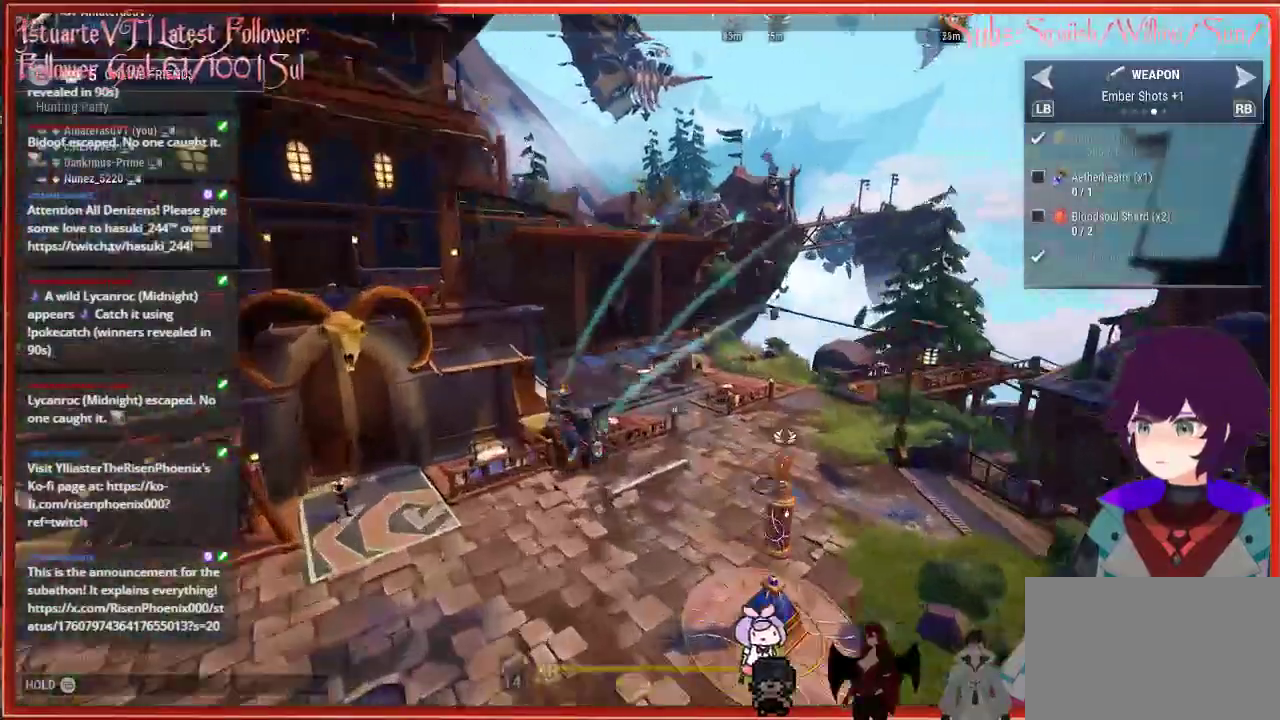
{"buttons": [], "left_stick": "up", "right_stick": "down-right", "events": [[317, "R2", "up"]]}
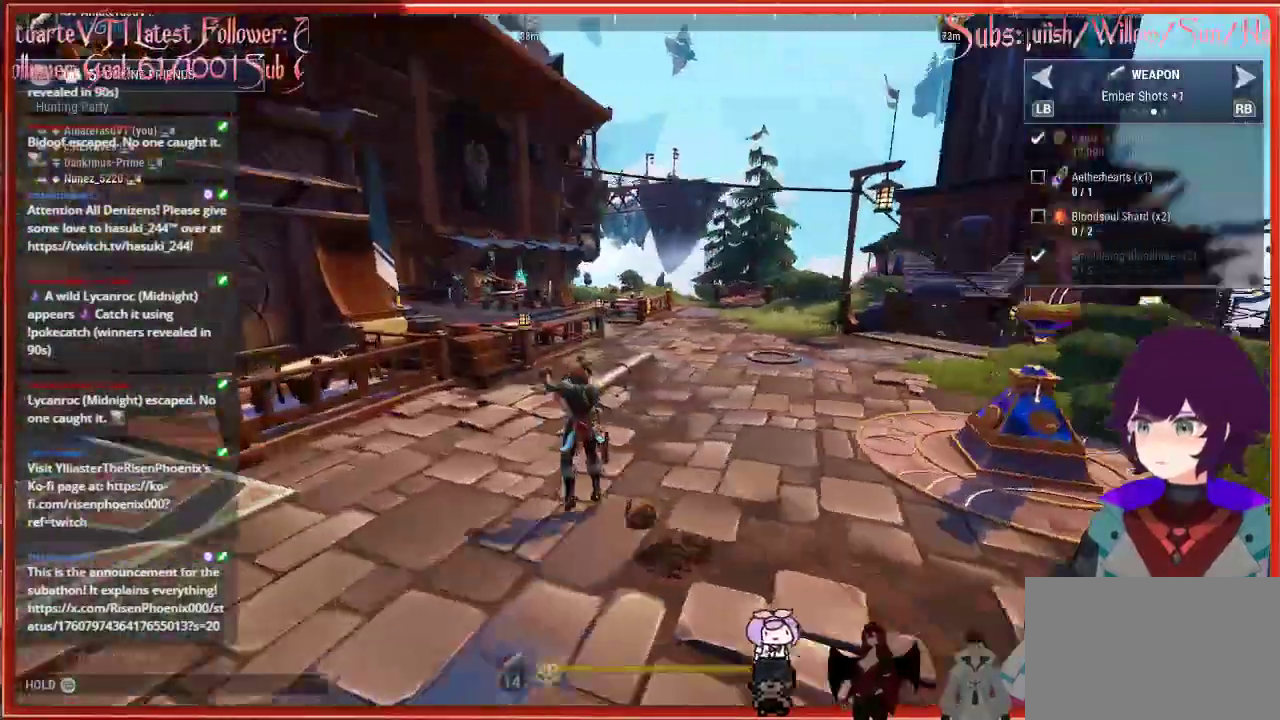
{"buttons": ["R2"], "left_stick": "up", "right_stick": "center", "events": [[33, "R2", "down"], [117, "right_stick", "center"]]}
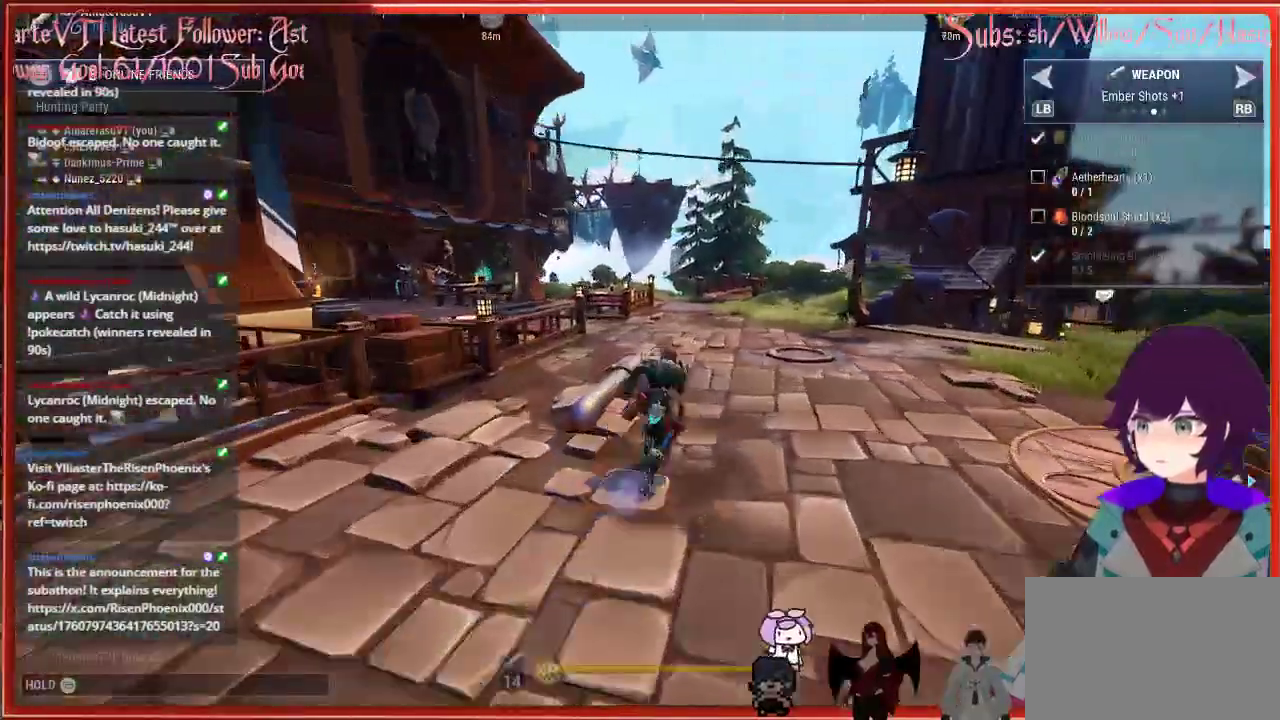
{"buttons": ["R2"], "left_stick": "up", "right_stick": "center", "events": []}
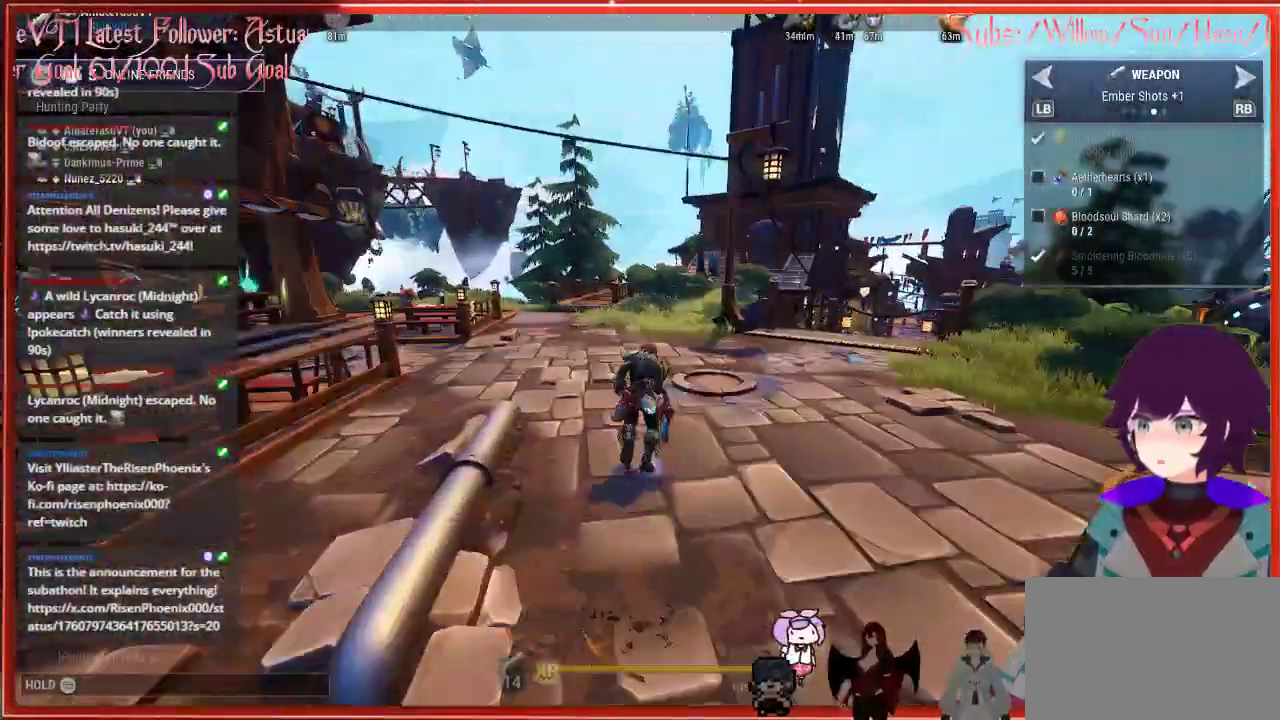
{"buttons": ["R2"], "left_stick": "up", "right_stick": "center", "events": [[17, "right_stick", "down-right"], [100, "right_stick", "center"]]}
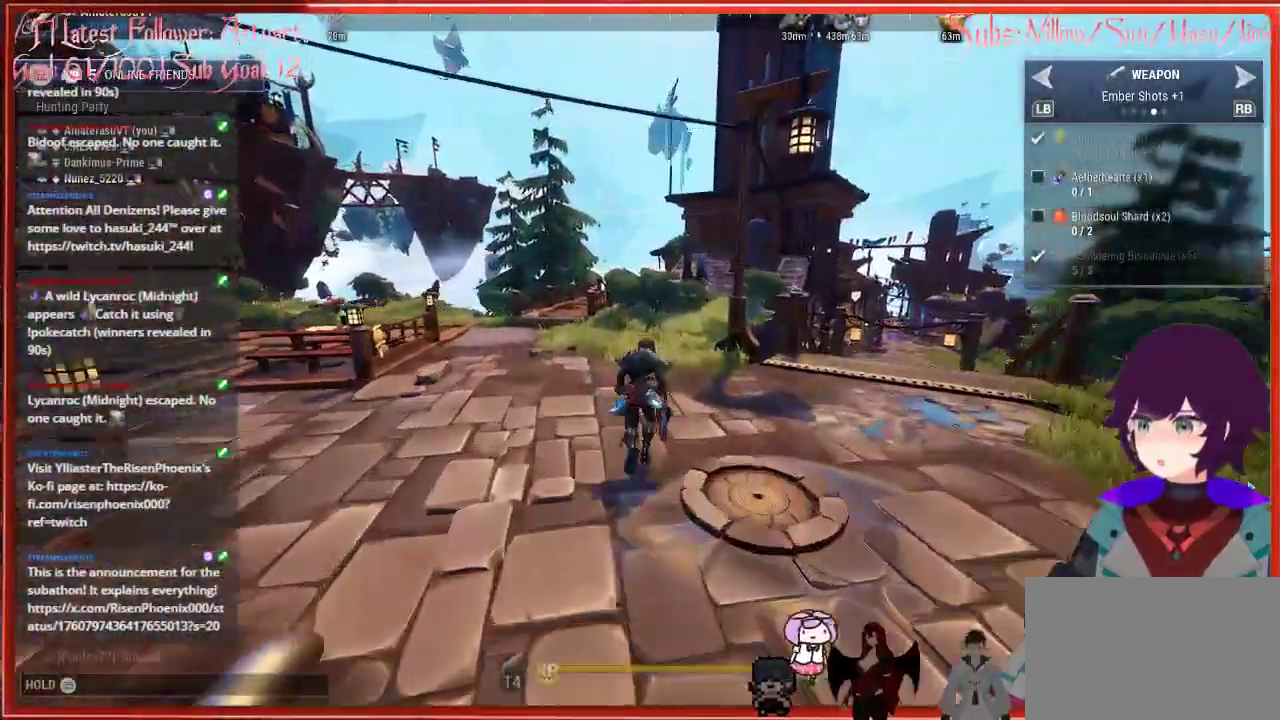
{"buttons": ["R2"], "left_stick": "up", "right_stick": "center", "events": []}
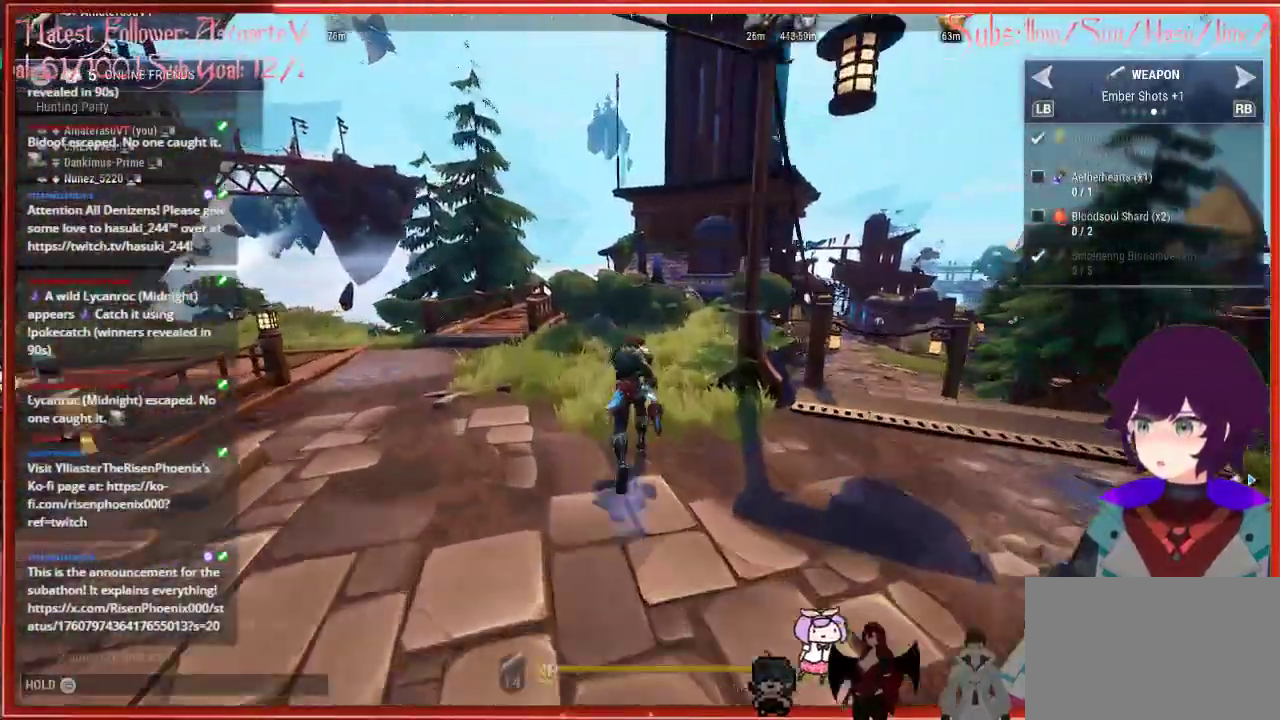
{"buttons": ["R2"], "left_stick": "up-left", "right_stick": "down-right", "events": [[400, "left_stick", "up-left"], [400, "right_stick", "down-right"]]}
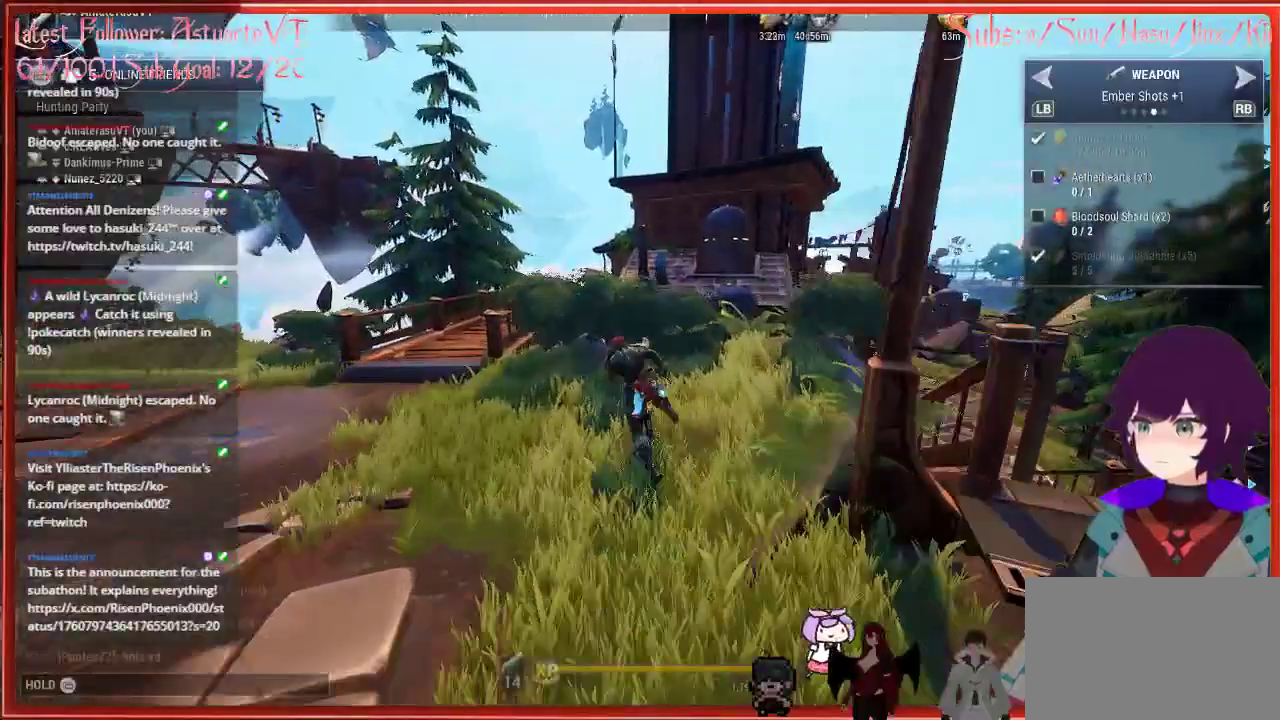
{"buttons": ["R2"], "left_stick": "up-left", "right_stick": "center", "events": [[483, "right_stick", "center"]]}
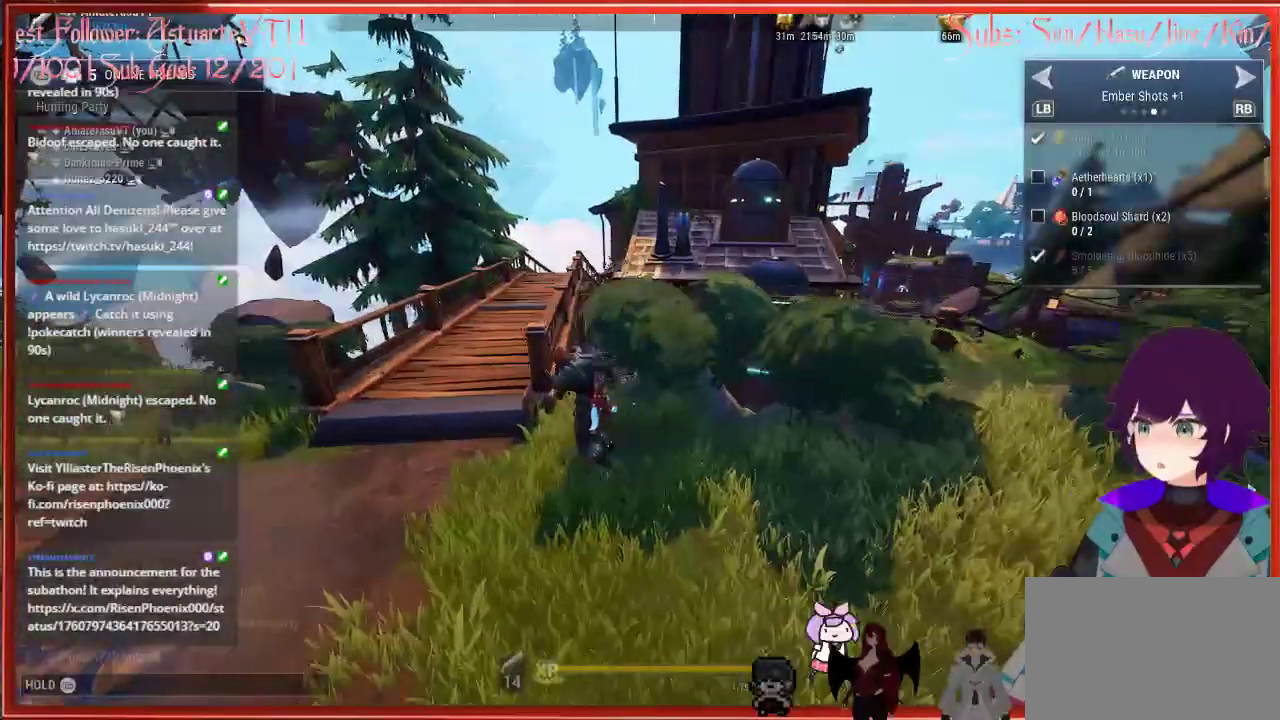
{"buttons": ["R2"], "left_stick": "up", "right_stick": "center", "events": [[150, "A", "down"], [233, "left_stick", "up"], [250, "A", "up"]]}
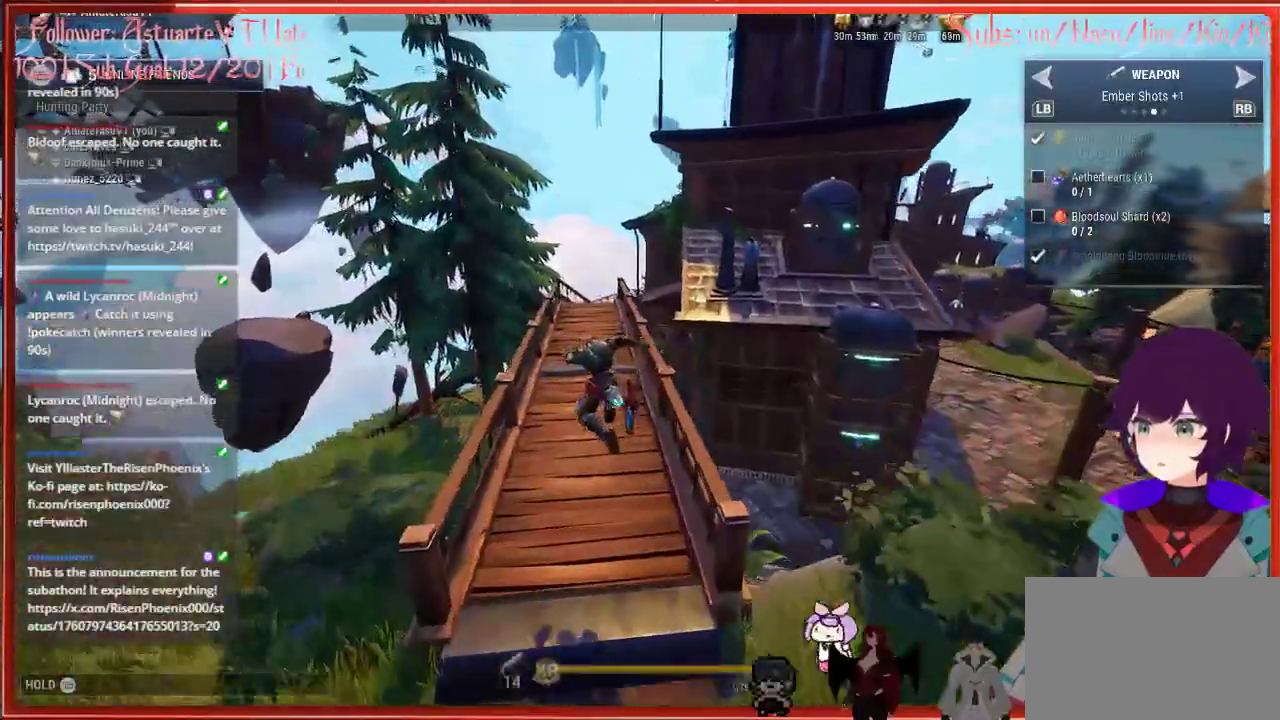
{"buttons": ["R2"], "left_stick": "up", "right_stick": "center", "events": []}
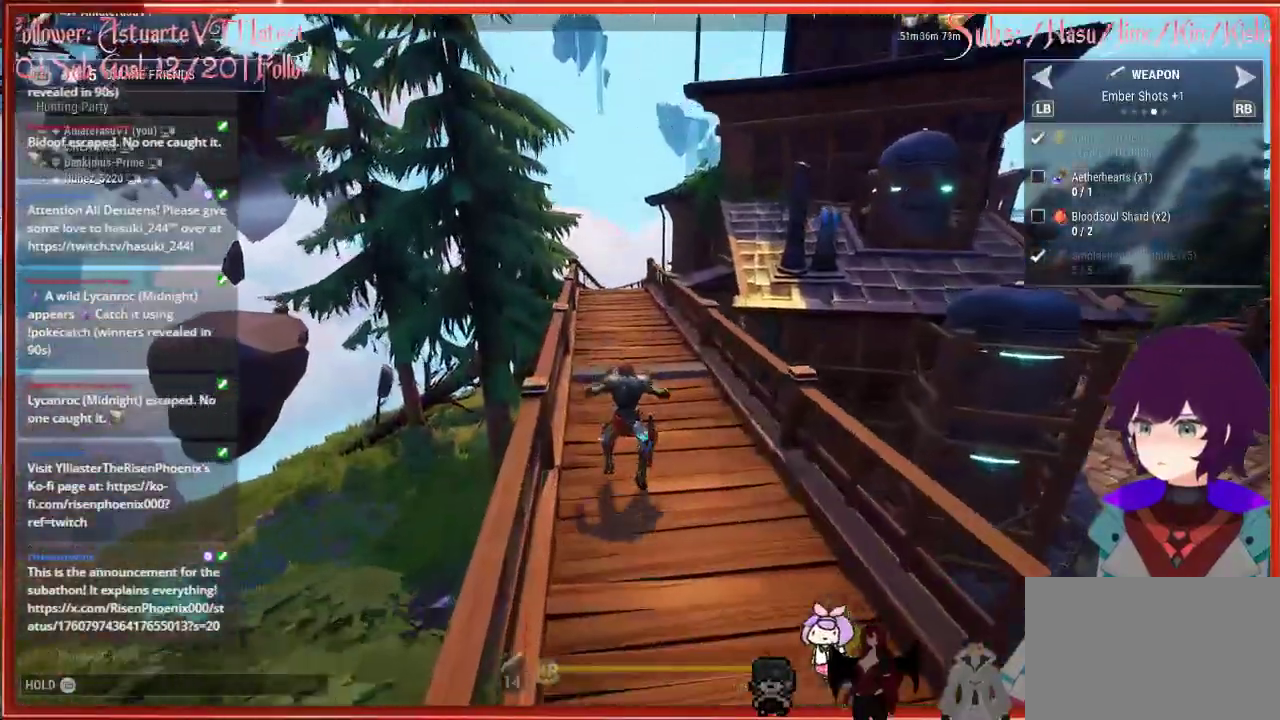
{"buttons": ["A", "R2"], "left_stick": "up", "right_stick": "center", "events": [[450, "A", "down"]]}
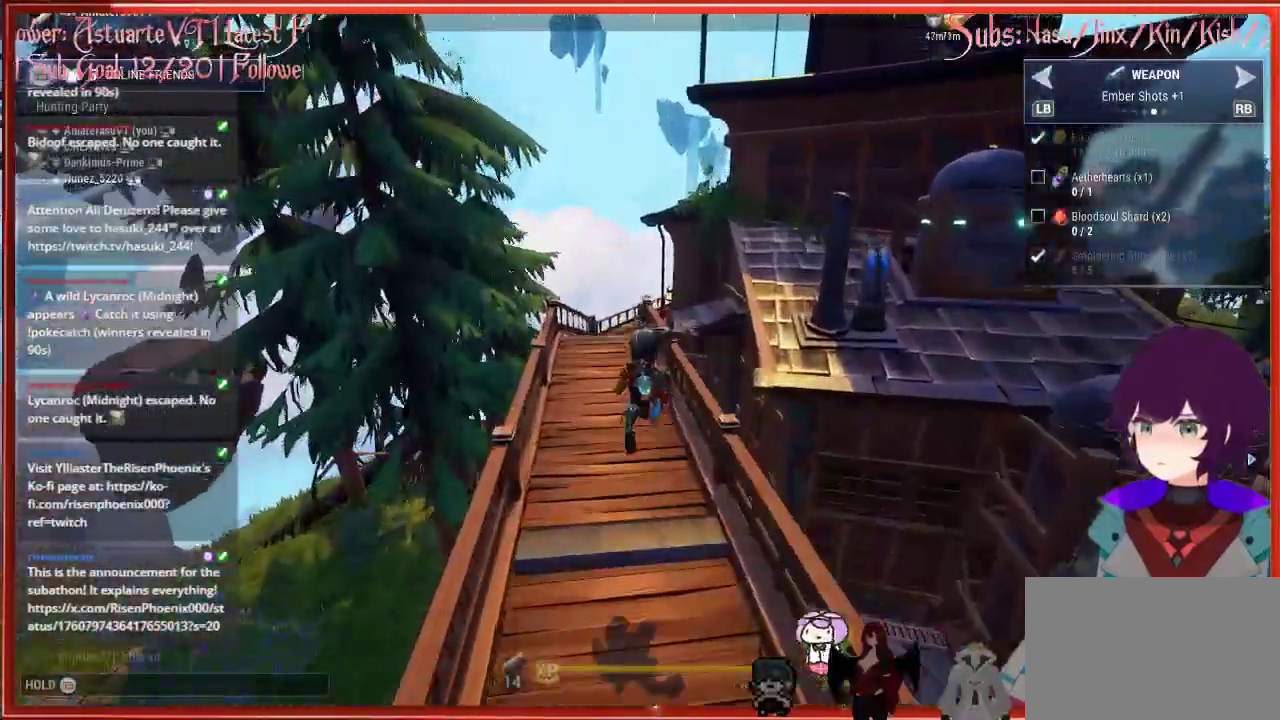
{"buttons": ["R2"], "left_stick": "up", "right_stick": "center", "events": [[100, "A", "up"]]}
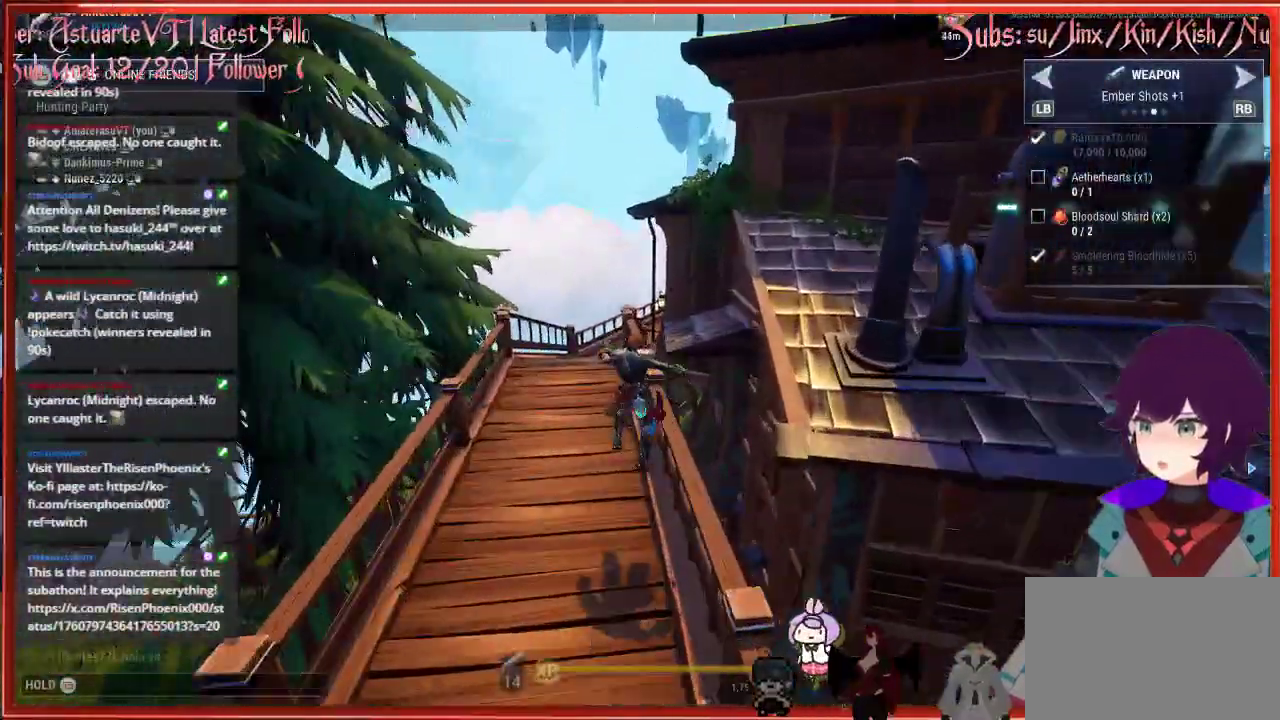
{"buttons": ["R2"], "left_stick": "up", "right_stick": "center", "events": [[83, "A", "down"], [317, "A", "up"]]}
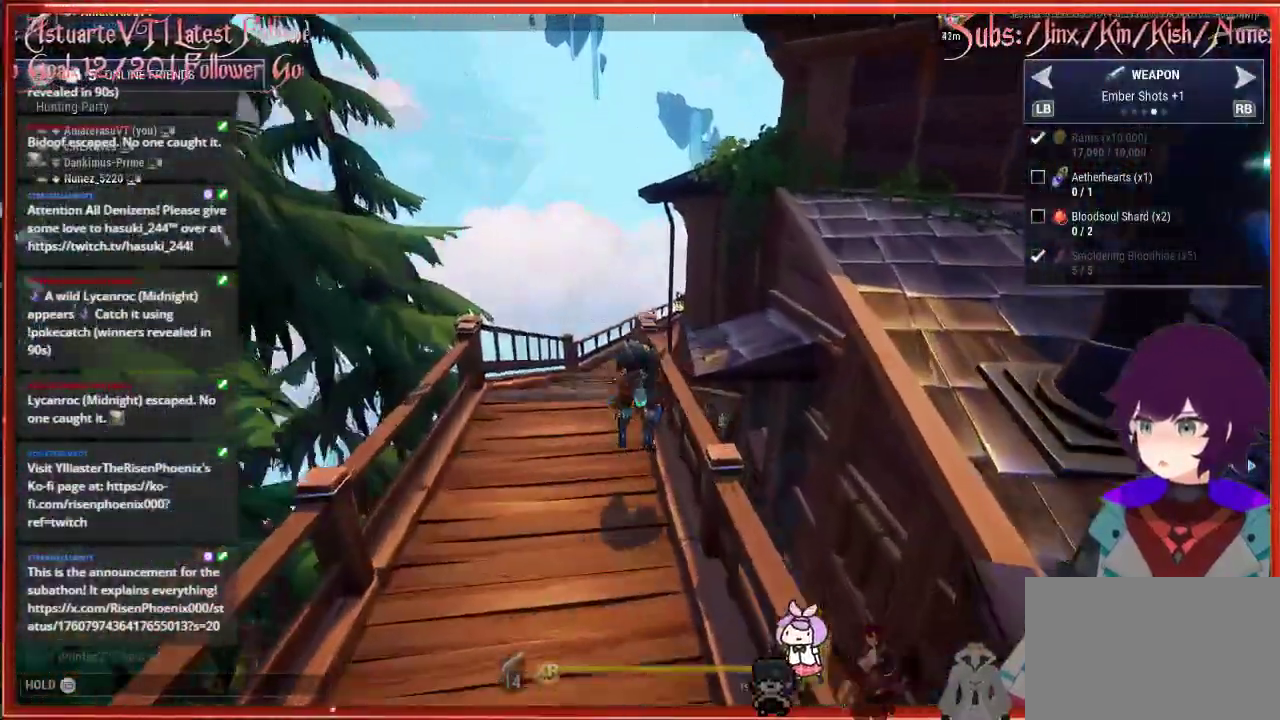
{"buttons": ["R2"], "left_stick": "up", "right_stick": "center", "events": [[67, "A", "down"], [150, "A", "up"]]}